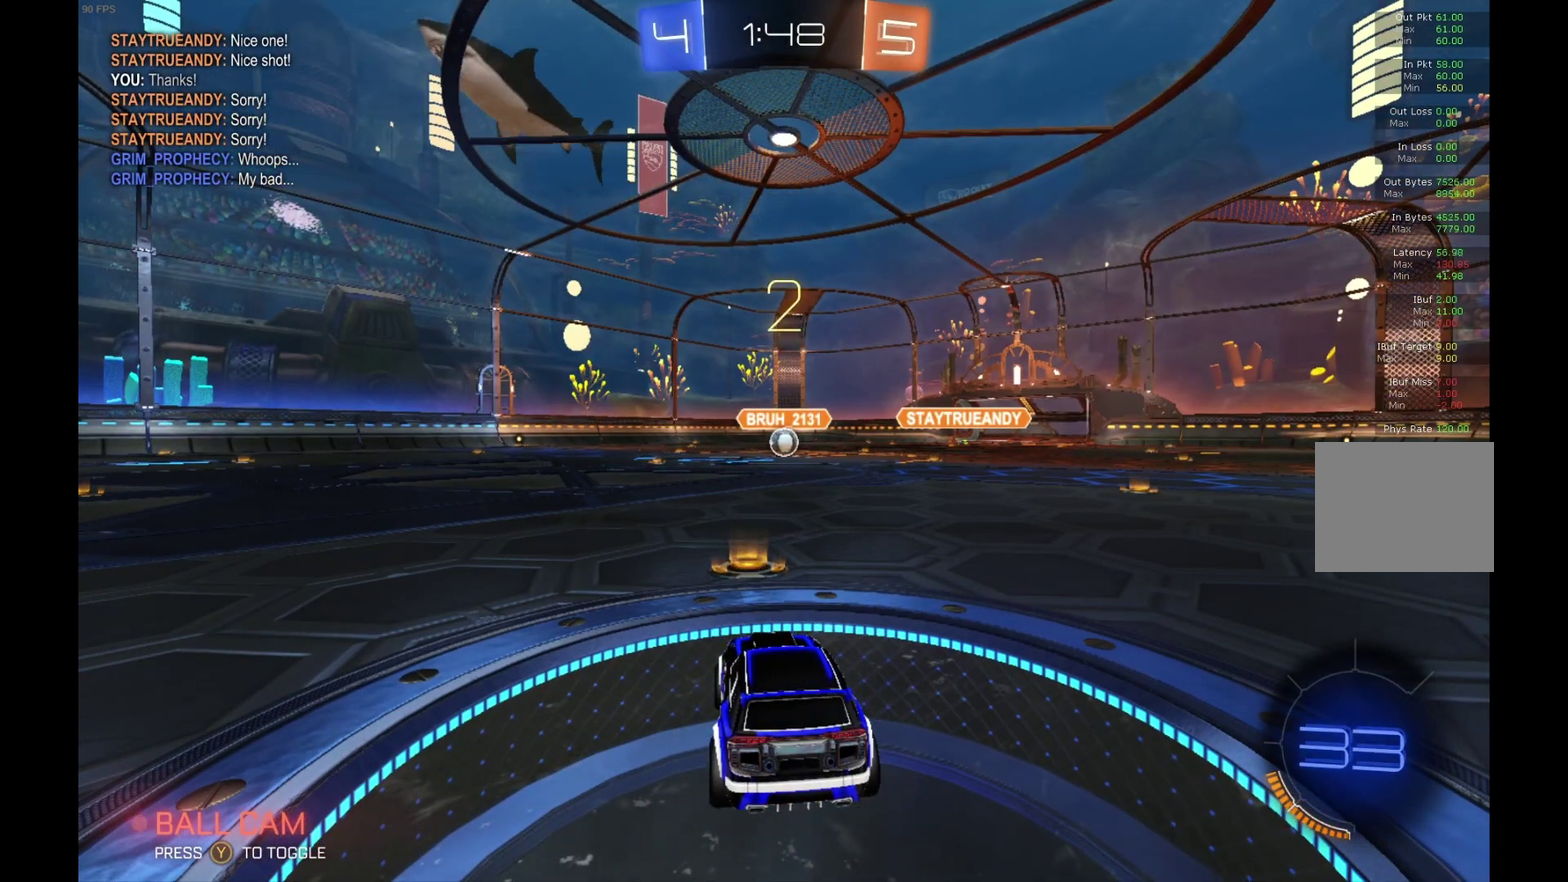
Gameplay with a controller (Xbox layout); each line is a JSON object with the inputs held at the frame after it. "events" lists button and stick changes between this image and that frame as [ms after this image, input, new state], when the widget could be followed in between. Not read: L3 R3.
{"buttons": ["R2"], "left_stick": "center", "events": [[233, "R2", "down"]]}
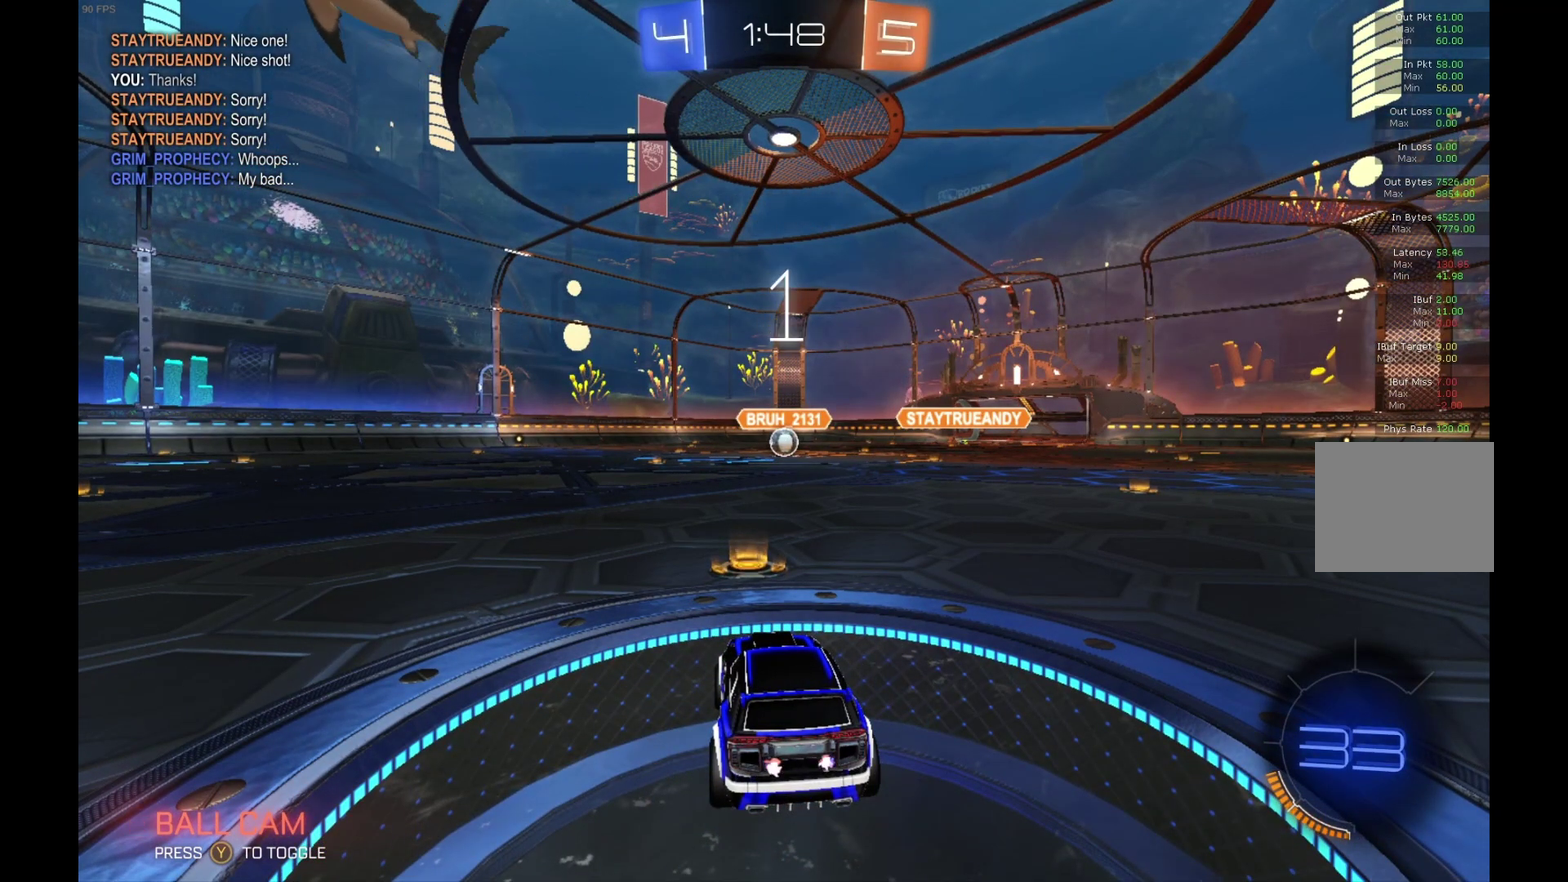
{"buttons": ["B", "R2"], "left_stick": "center", "events": [[133, "B", "down"]]}
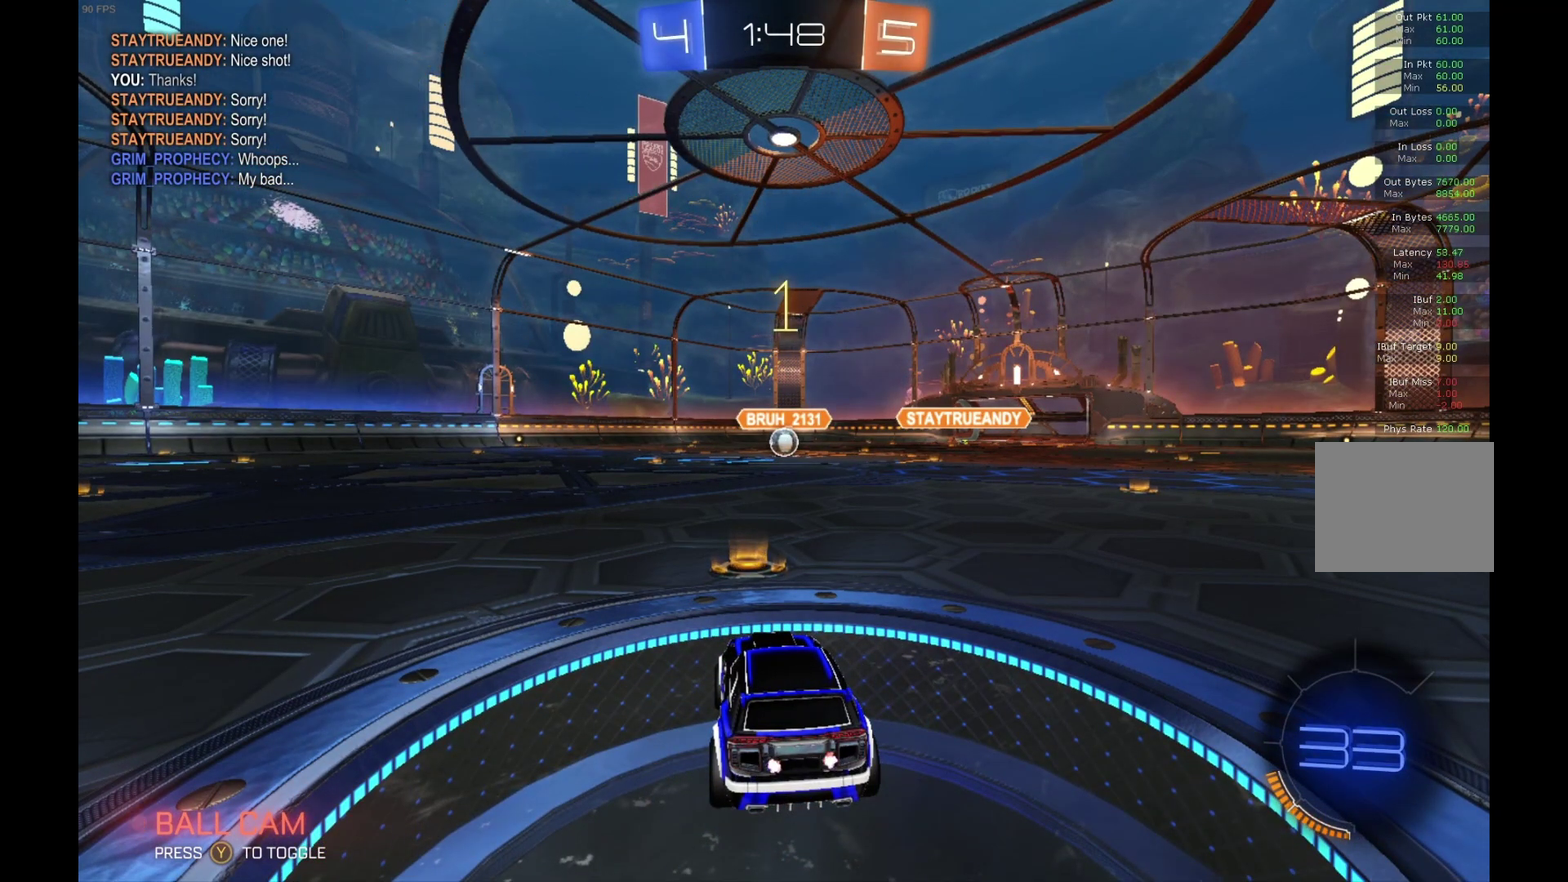
{"buttons": ["B", "R2"], "left_stick": "center", "events": []}
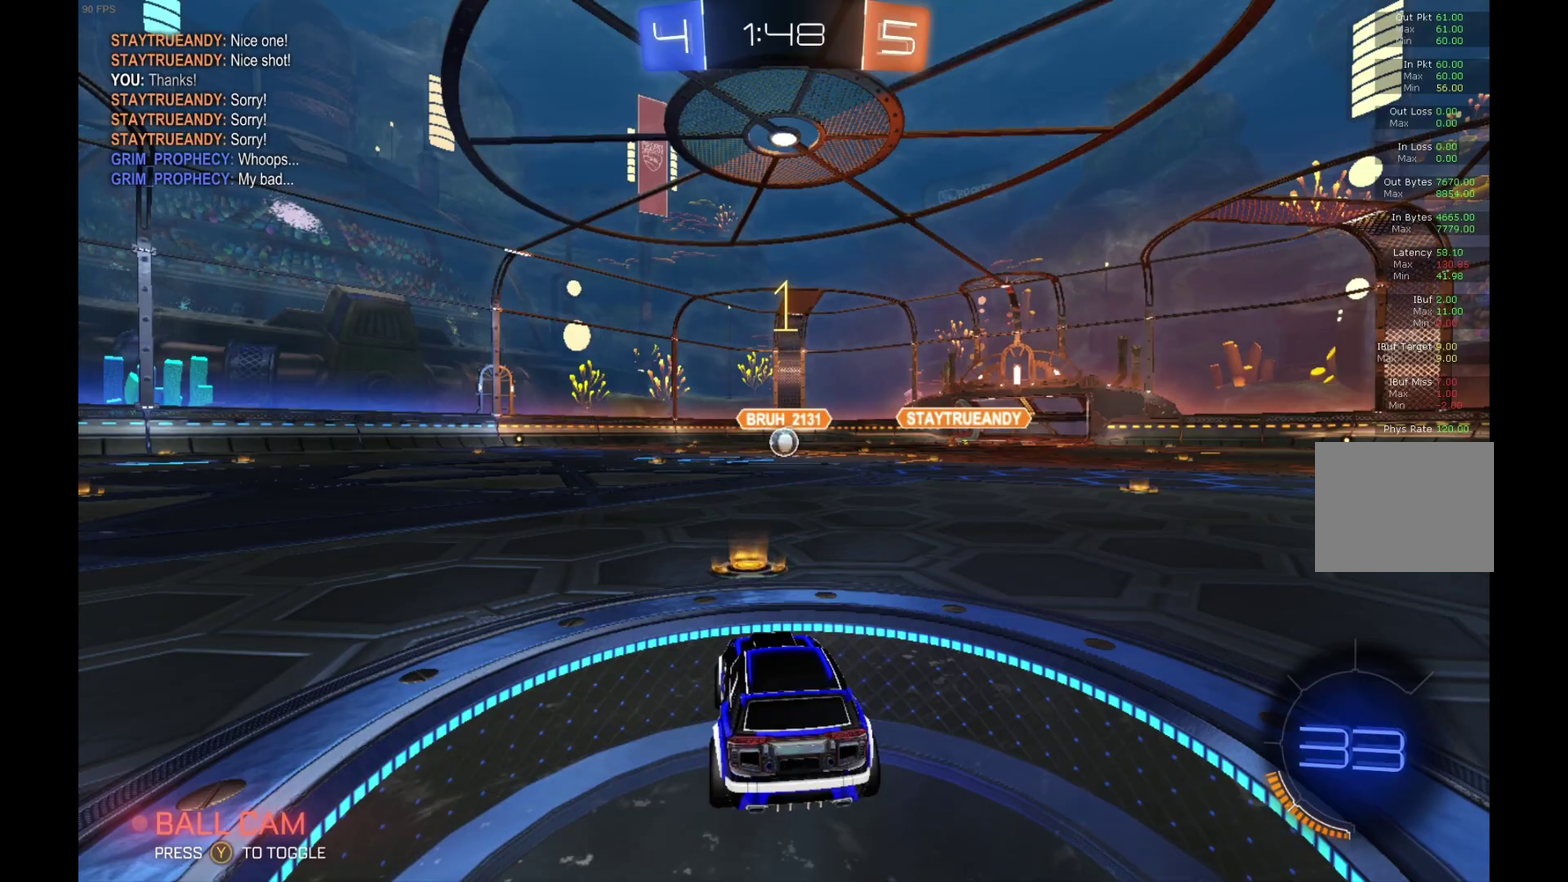
{"buttons": ["B", "R2"], "left_stick": "center", "events": []}
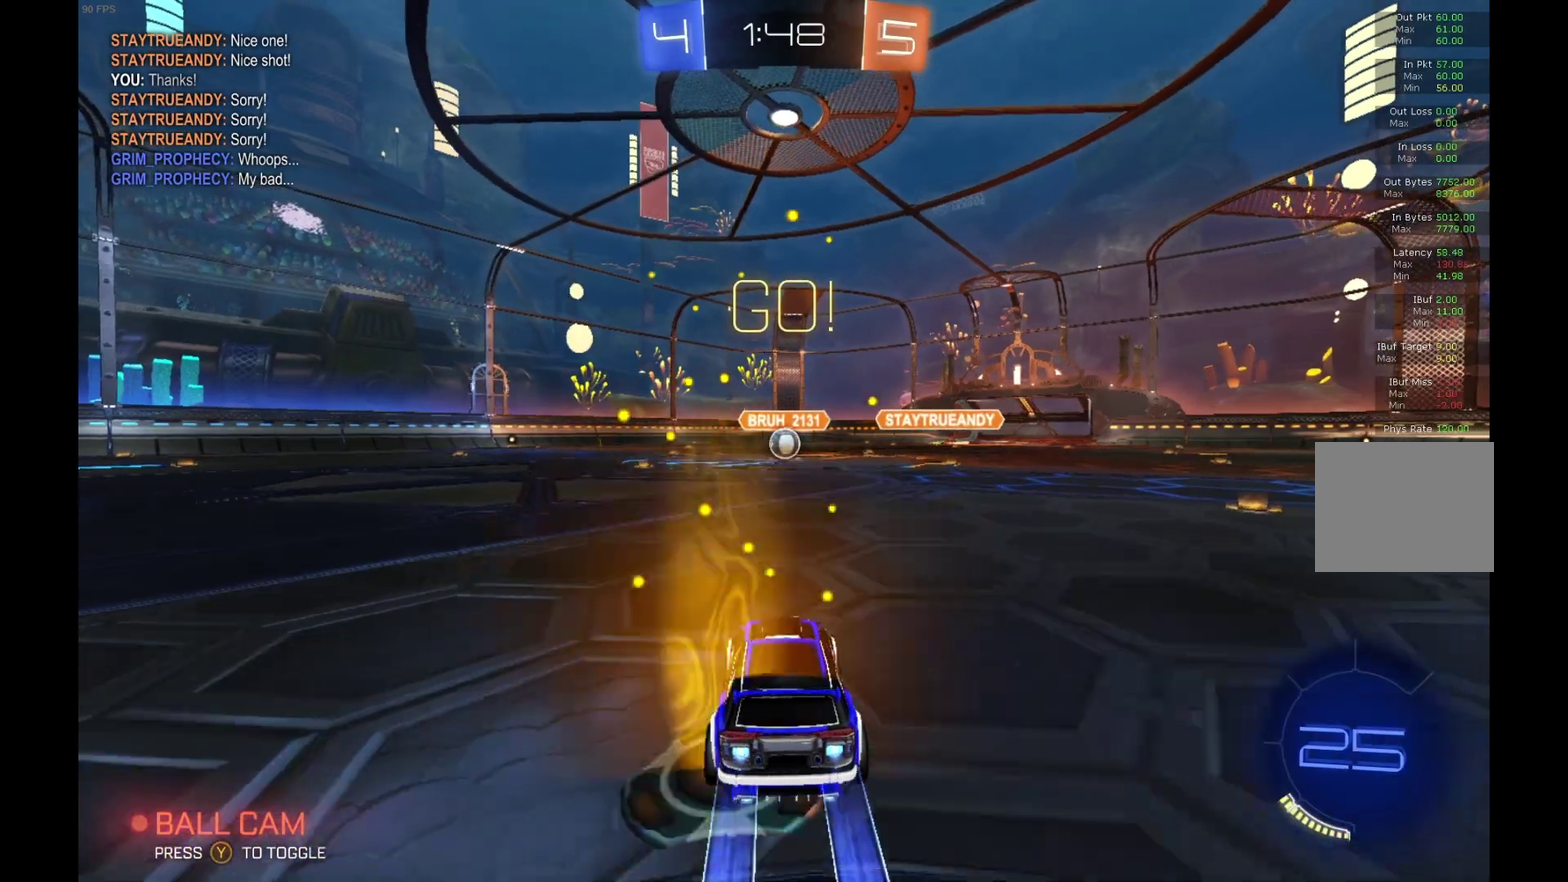
{"buttons": ["B", "R2"], "left_stick": "center", "events": []}
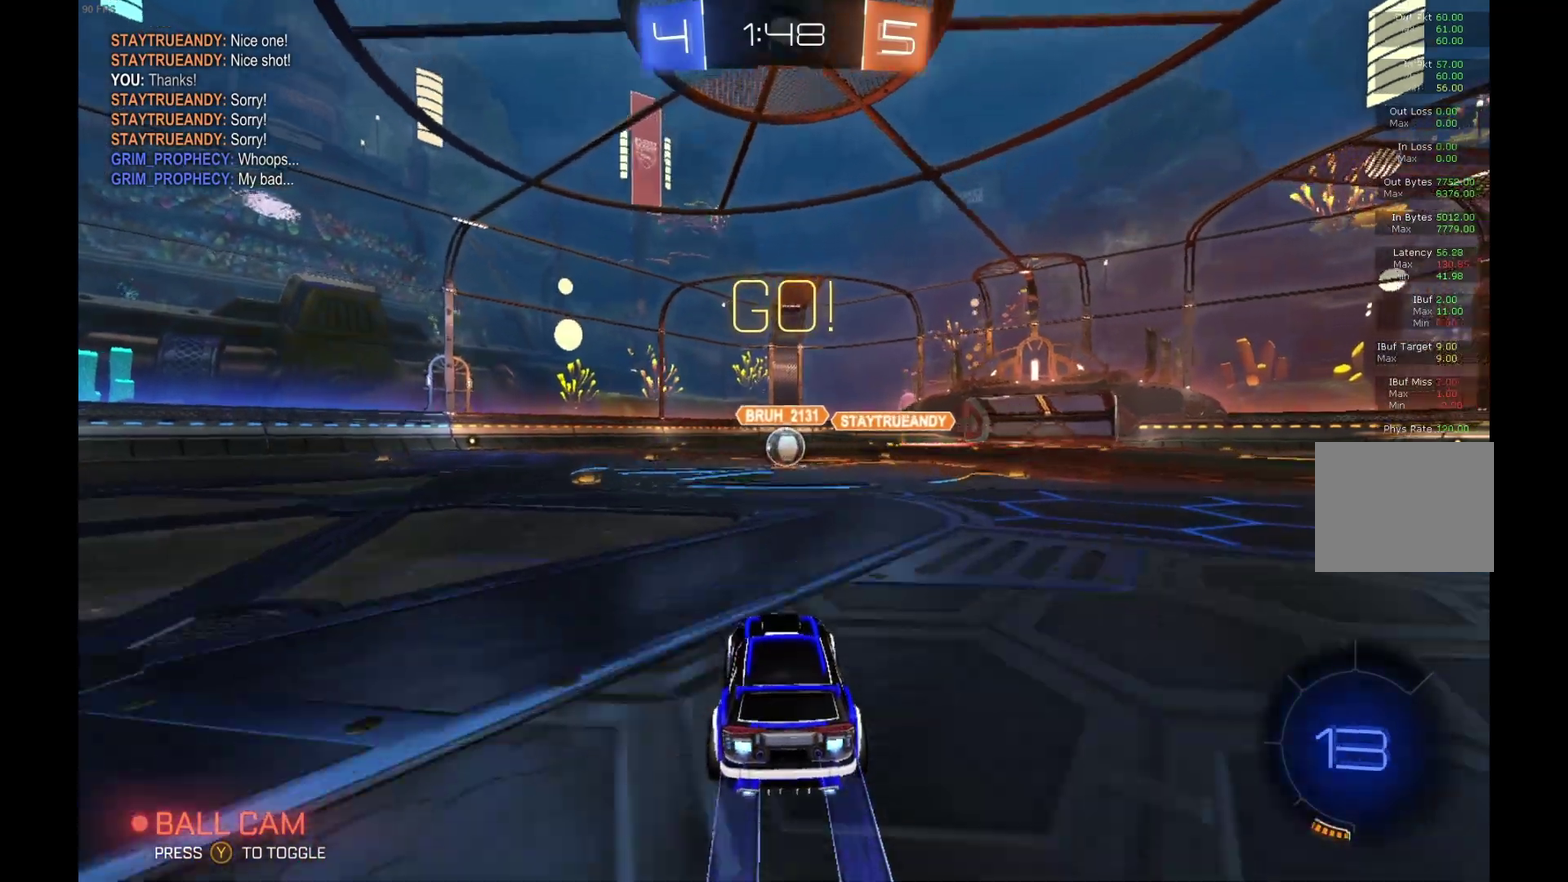
{"buttons": ["B", "R2"], "left_stick": "left", "events": [[500, "left_stick", "left"]]}
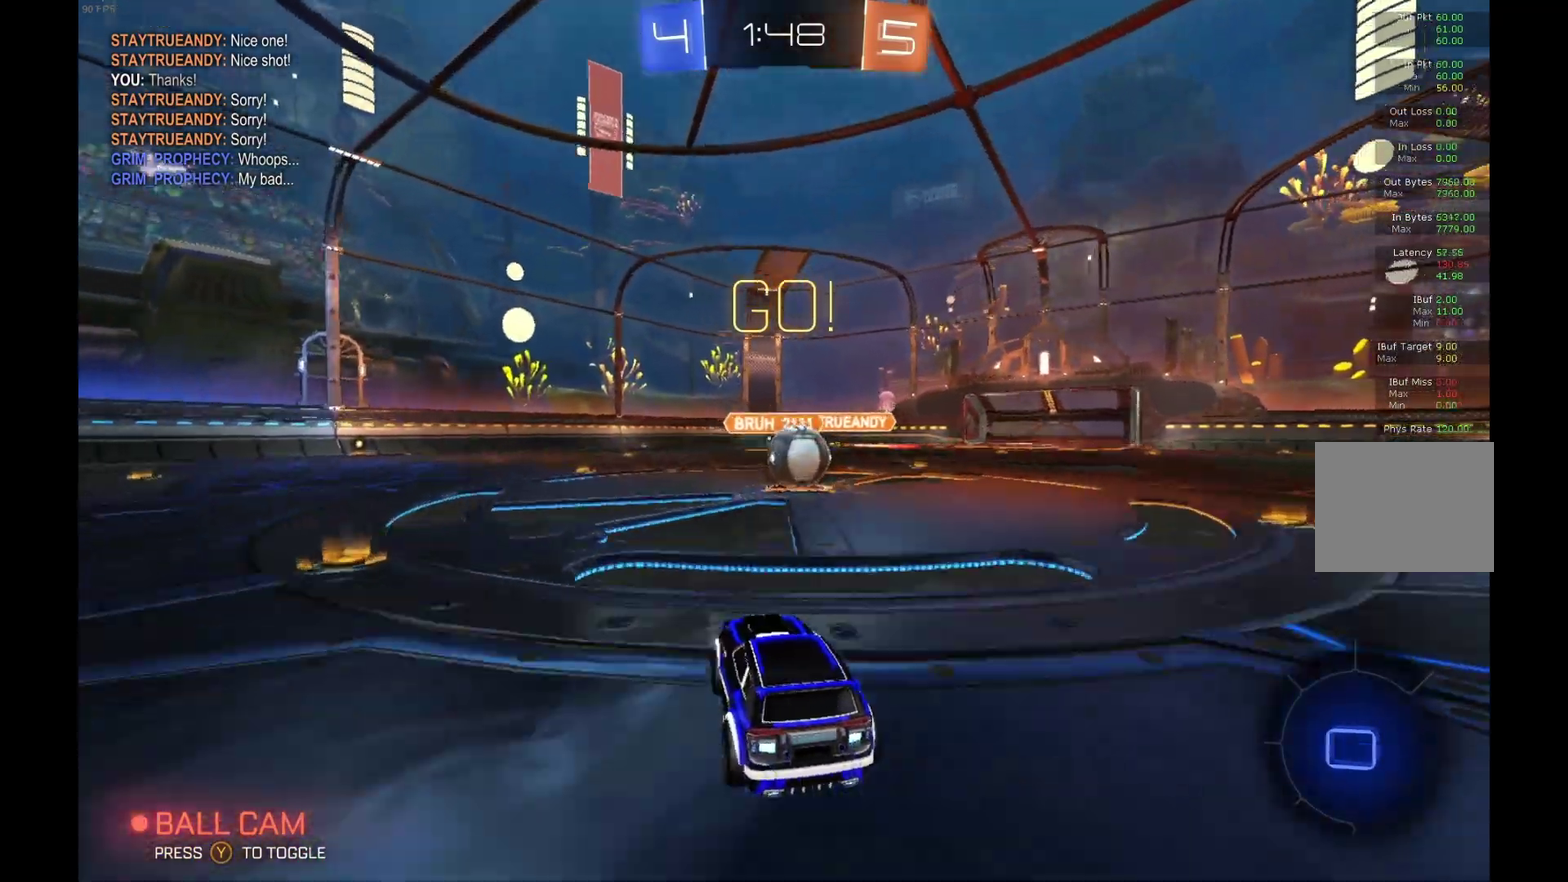
{"buttons": ["B", "R1", "R2"], "left_stick": "right", "events": [[33, "A", "down"], [33, "R1", "down"], [100, "A", "up"], [100, "B", "up"], [100, "left_stick", "up"], [167, "B", "down"], [167, "left_stick", "up-right"], [200, "A", "down"], [300, "A", "up"], [333, "left_stick", "right"]]}
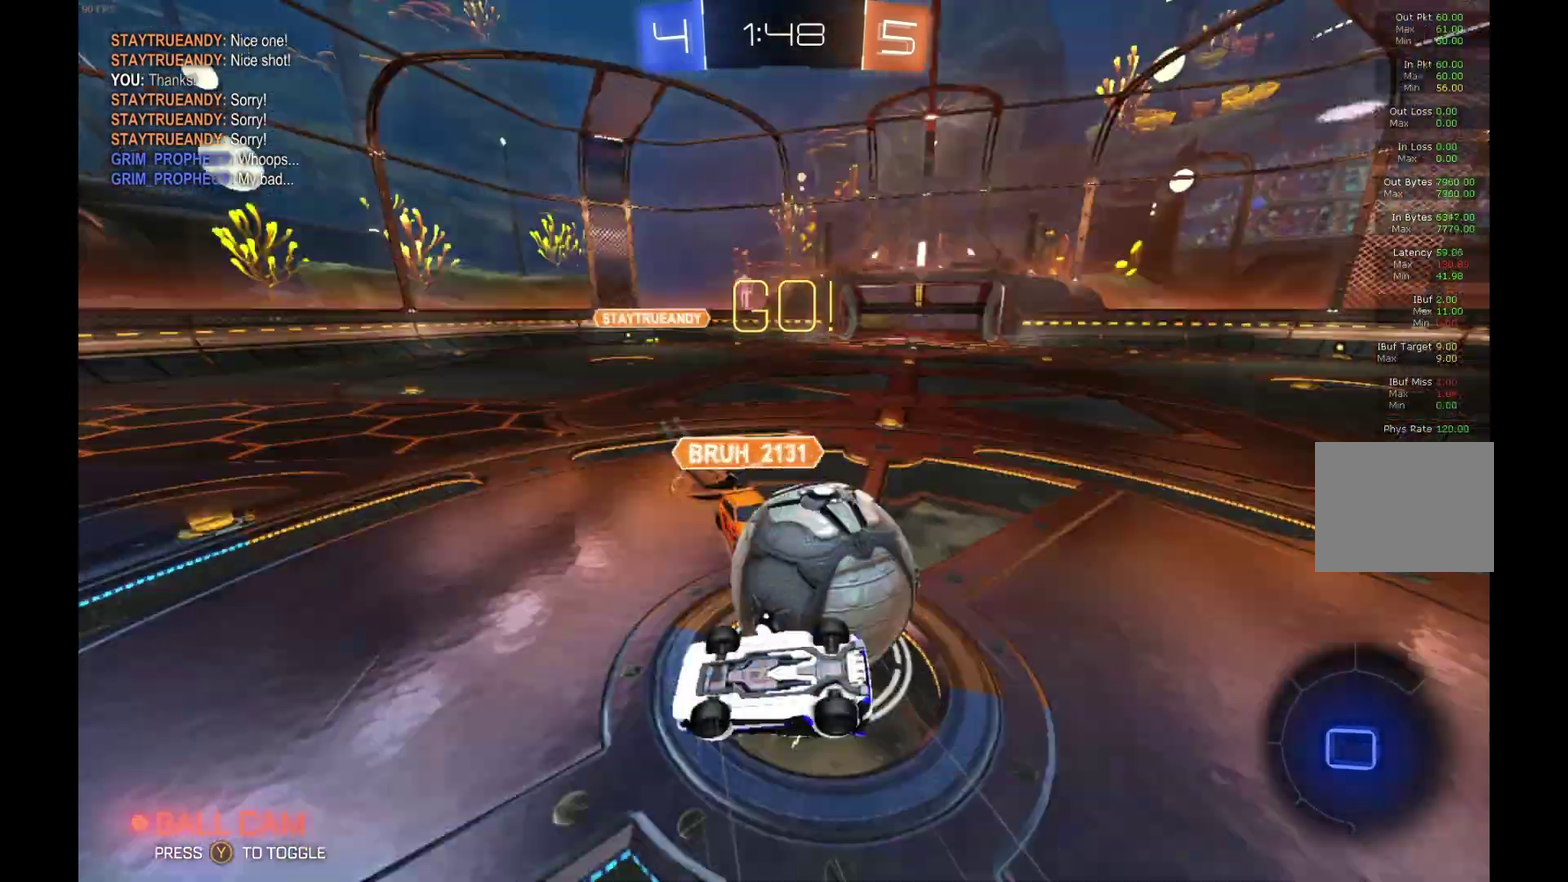
{"buttons": ["R2"], "left_stick": "left", "events": [[133, "B", "up"], [133, "R1", "up"], [233, "left_stick", "center"], [400, "left_stick", "down-left"], [467, "left_stick", "left"]]}
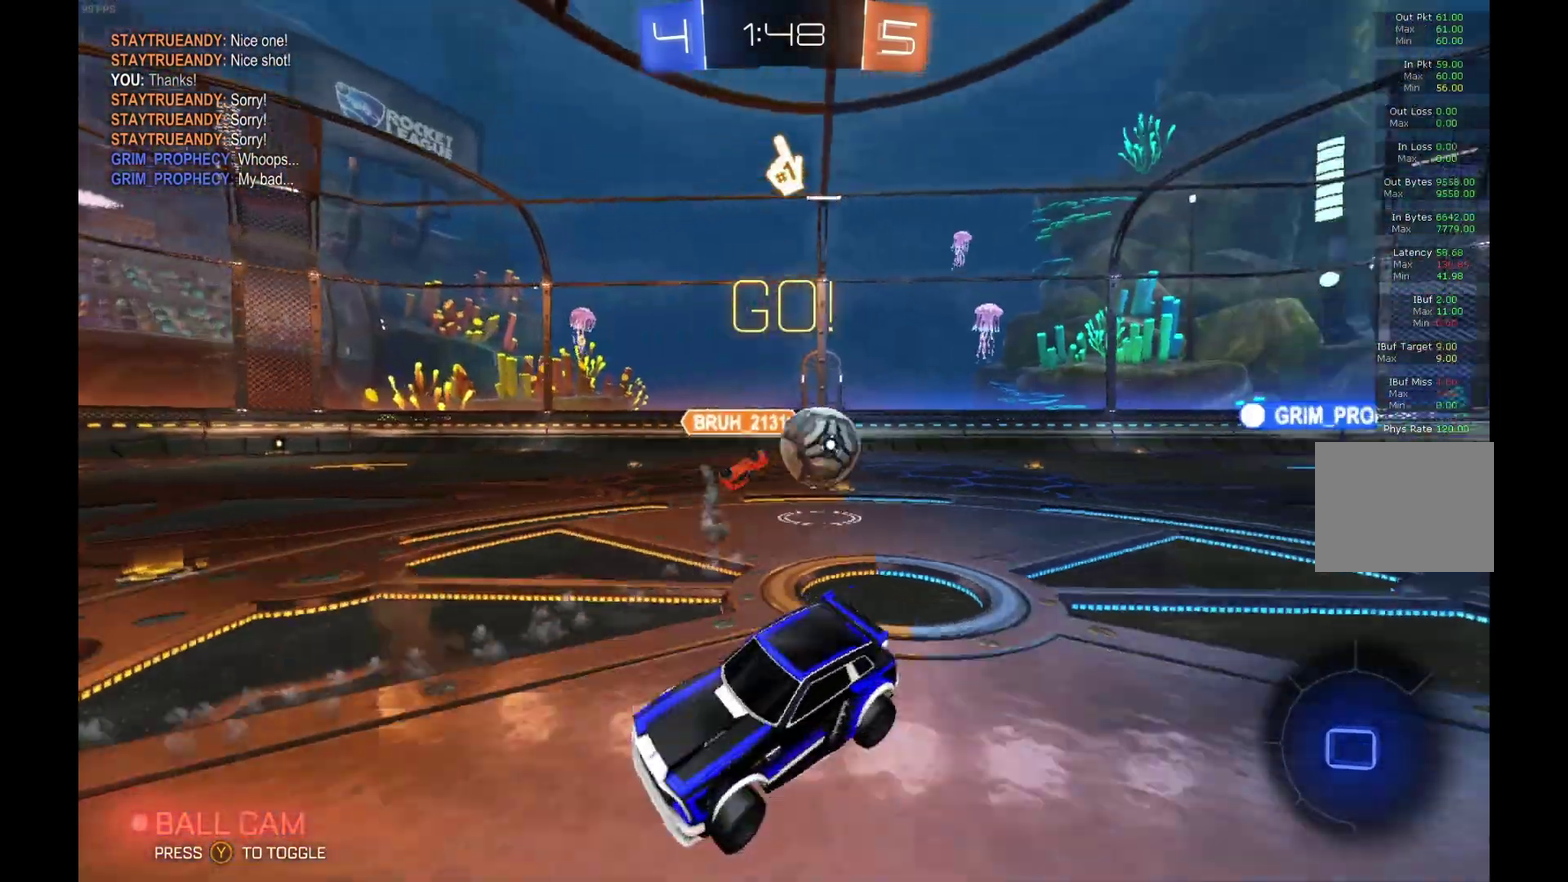
{"buttons": ["R2"], "left_stick": "center", "events": [[67, "Y", "down"], [233, "left_stick", "down-left"], [300, "Y", "up"], [300, "left_stick", "center"]]}
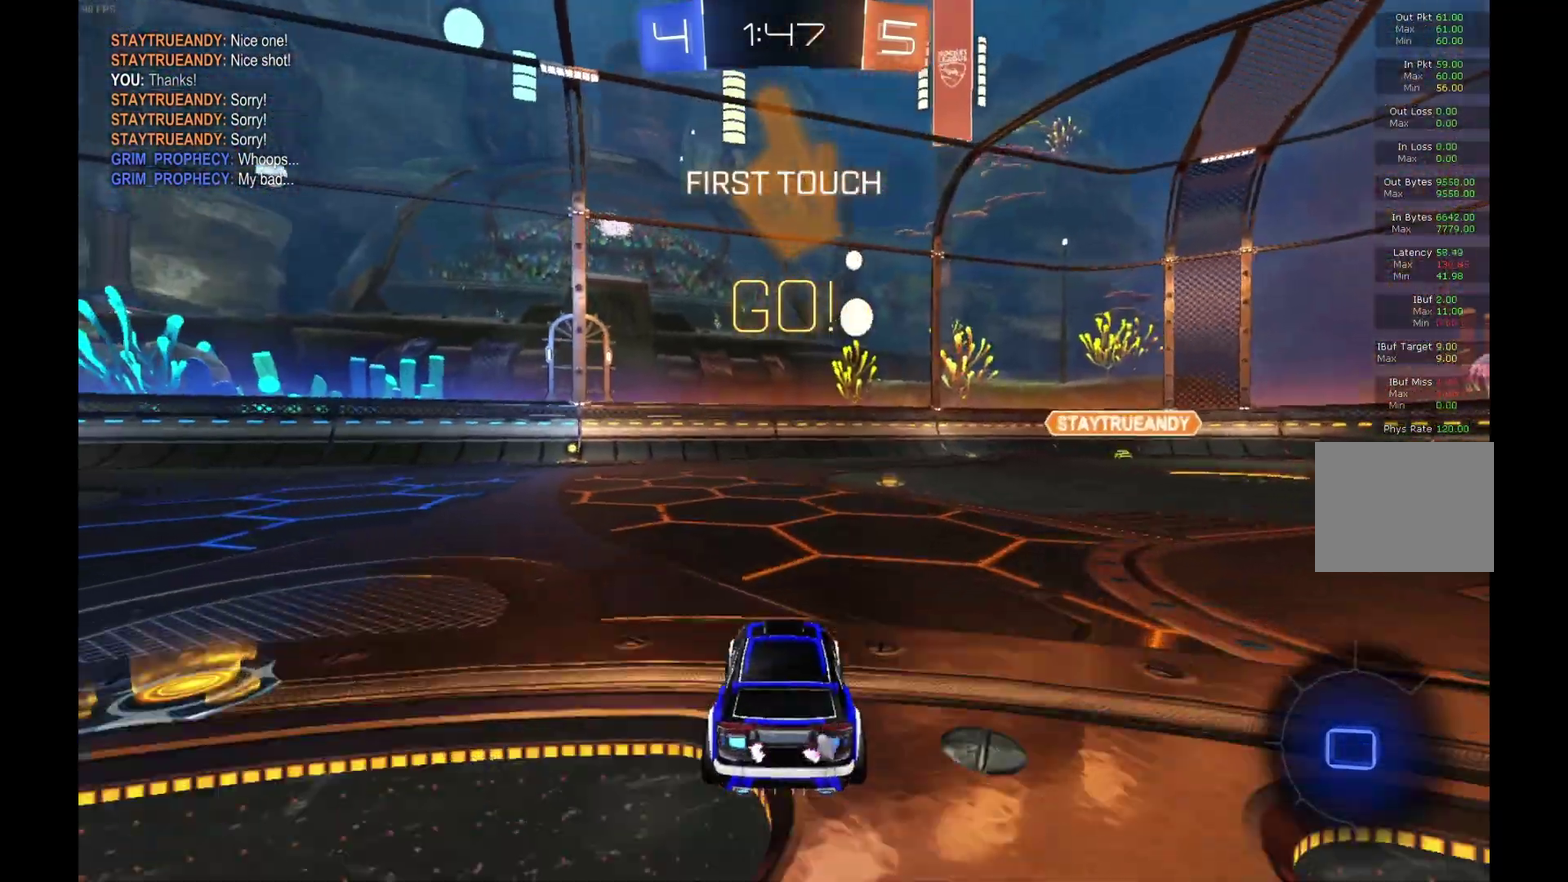
{"buttons": ["R2"], "left_stick": "left", "events": [[33, "left_stick", "left"], [300, "left_stick", "center"], [500, "left_stick", "left"]]}
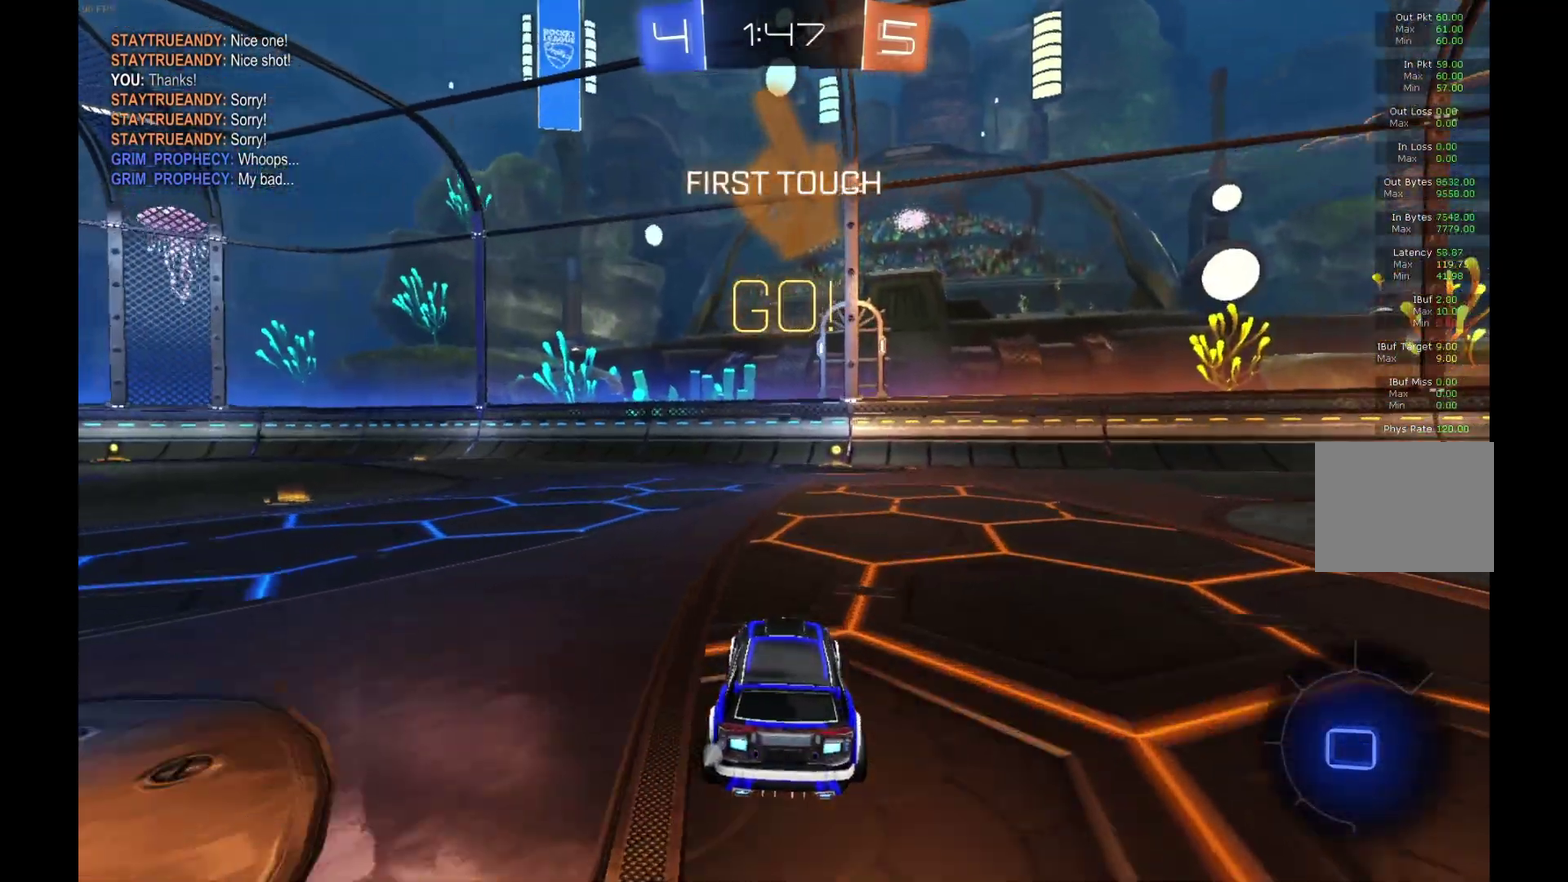
{"buttons": ["R2"], "left_stick": "up-right", "events": [[100, "A", "down"], [100, "R1", "down"], [200, "A", "up"], [200, "R1", "up"], [233, "A", "down"], [233, "R1", "down"], [233, "left_stick", "up-right"], [500, "A", "up"], [500, "R1", "up"]]}
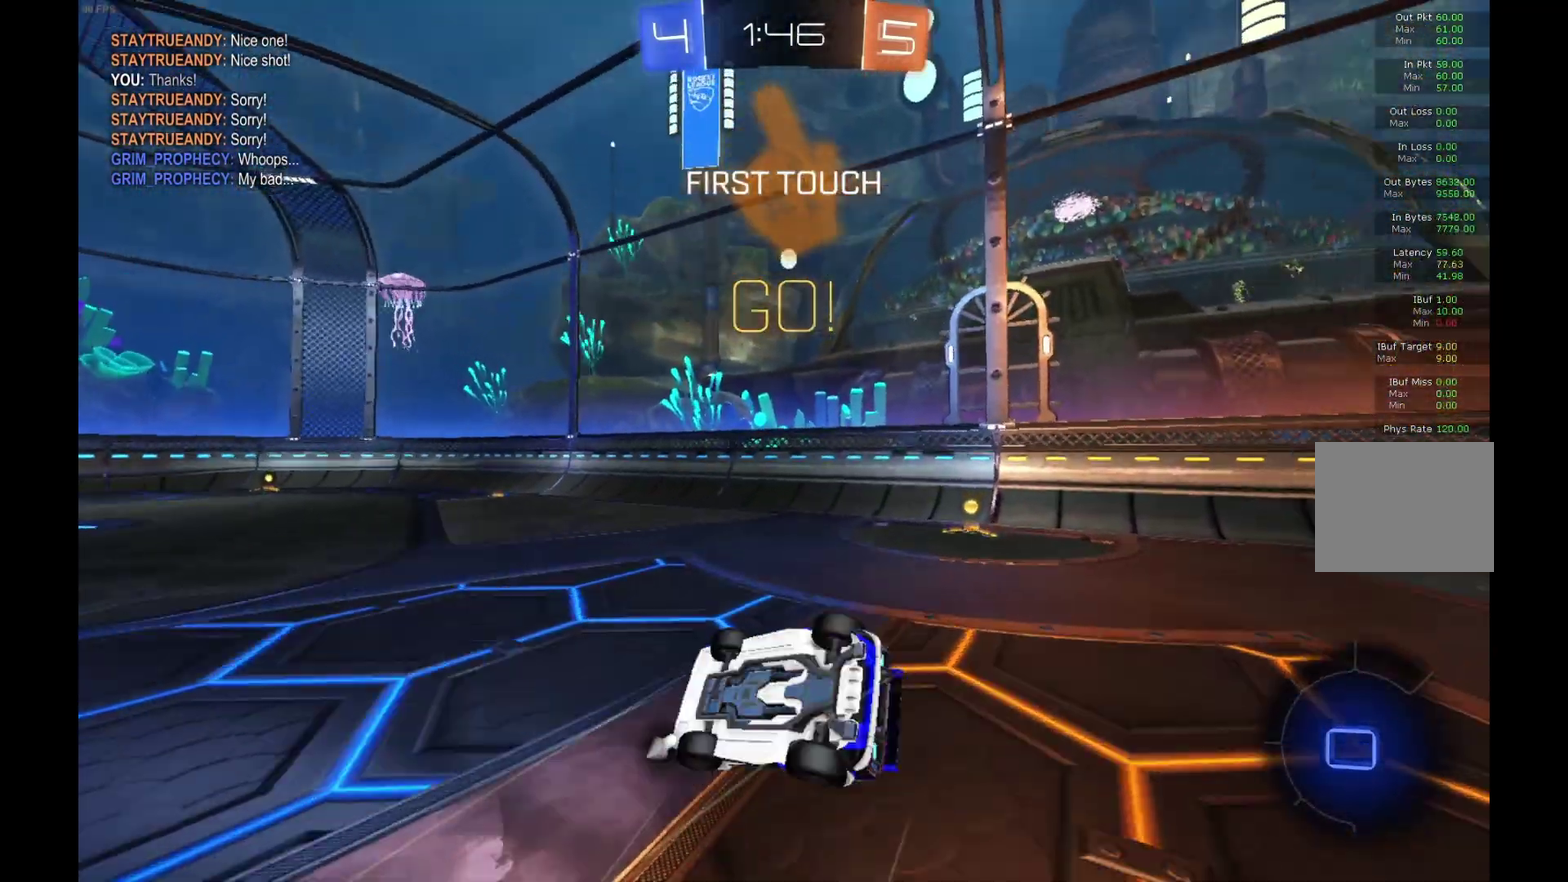
{"buttons": ["R2"], "left_stick": "center", "events": [[33, "left_stick", "right"], [133, "left_stick", "center"], [300, "Y", "down"], [500, "Y", "up"]]}
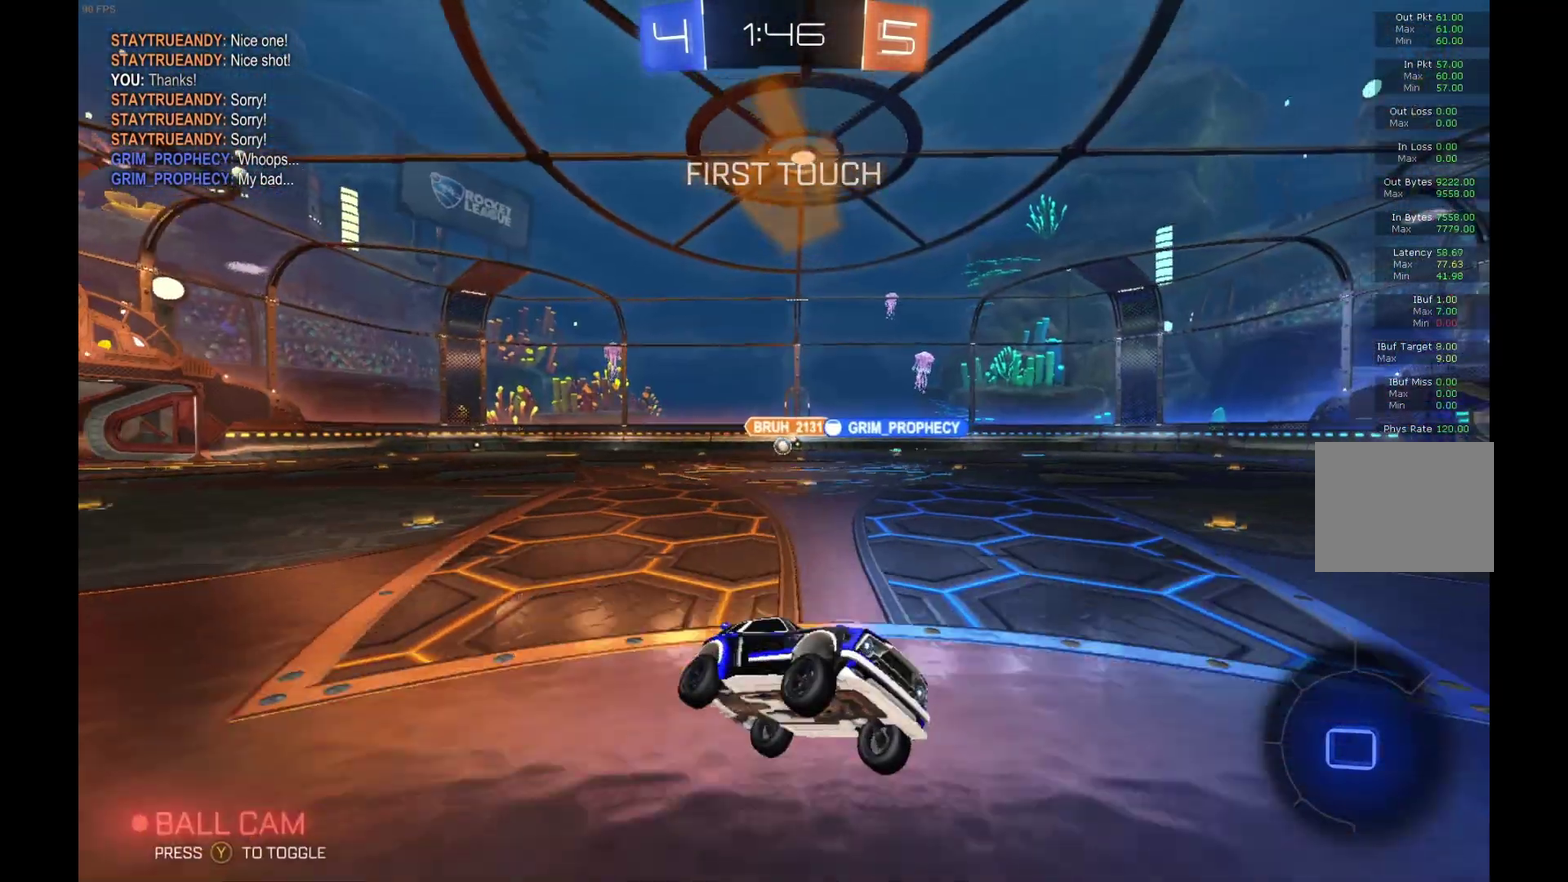
{"buttons": ["R2"], "left_stick": "left", "events": [[333, "left_stick", "left"]]}
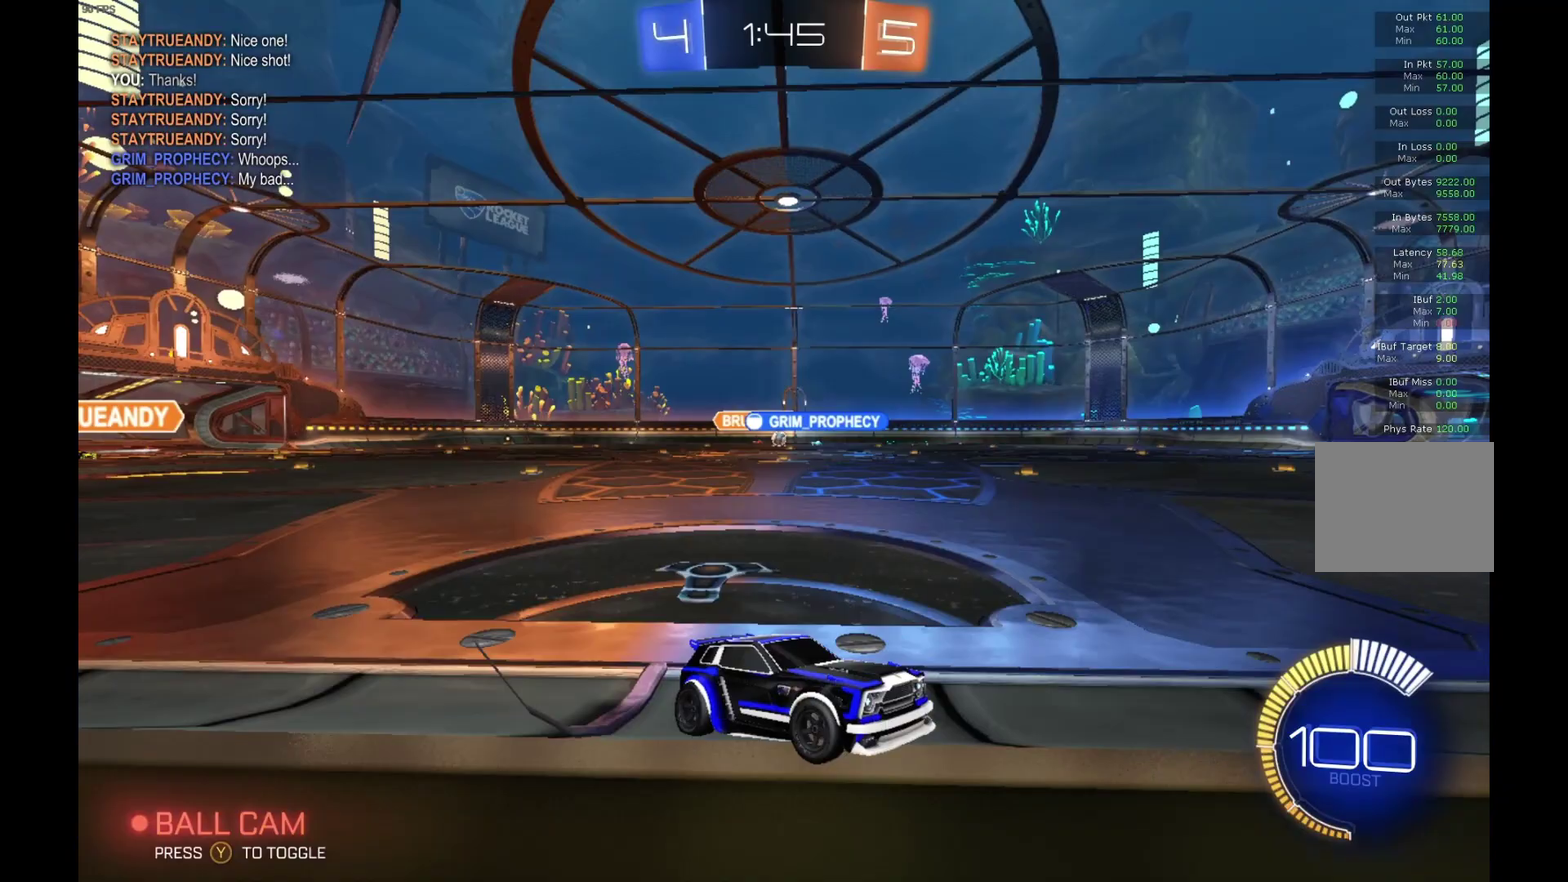
{"buttons": ["R2"], "left_stick": "left", "events": []}
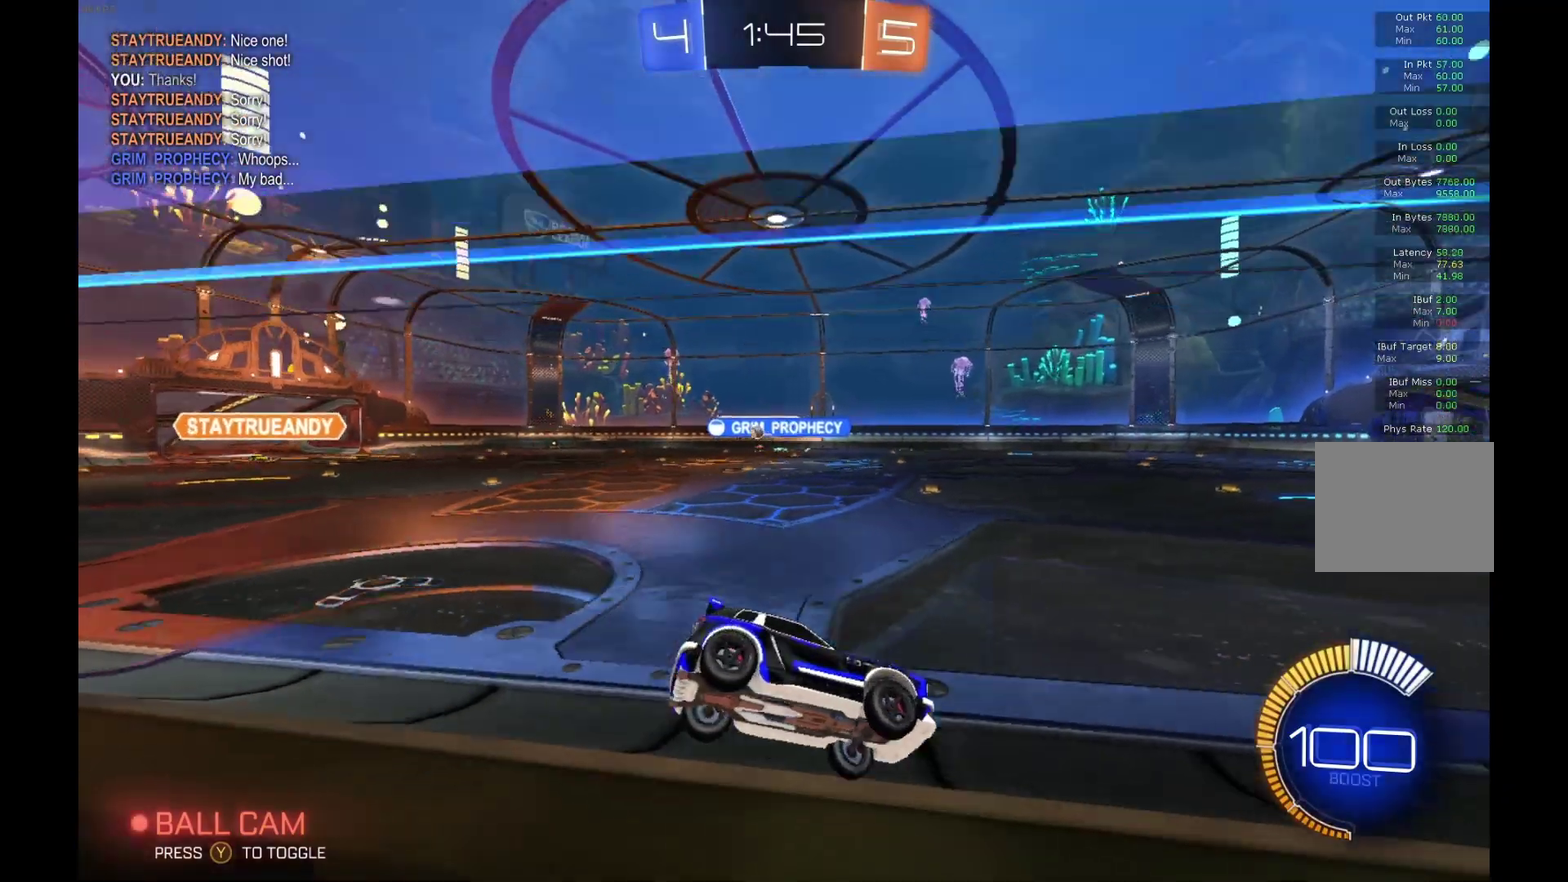
{"buttons": ["R2"], "left_stick": "left", "events": []}
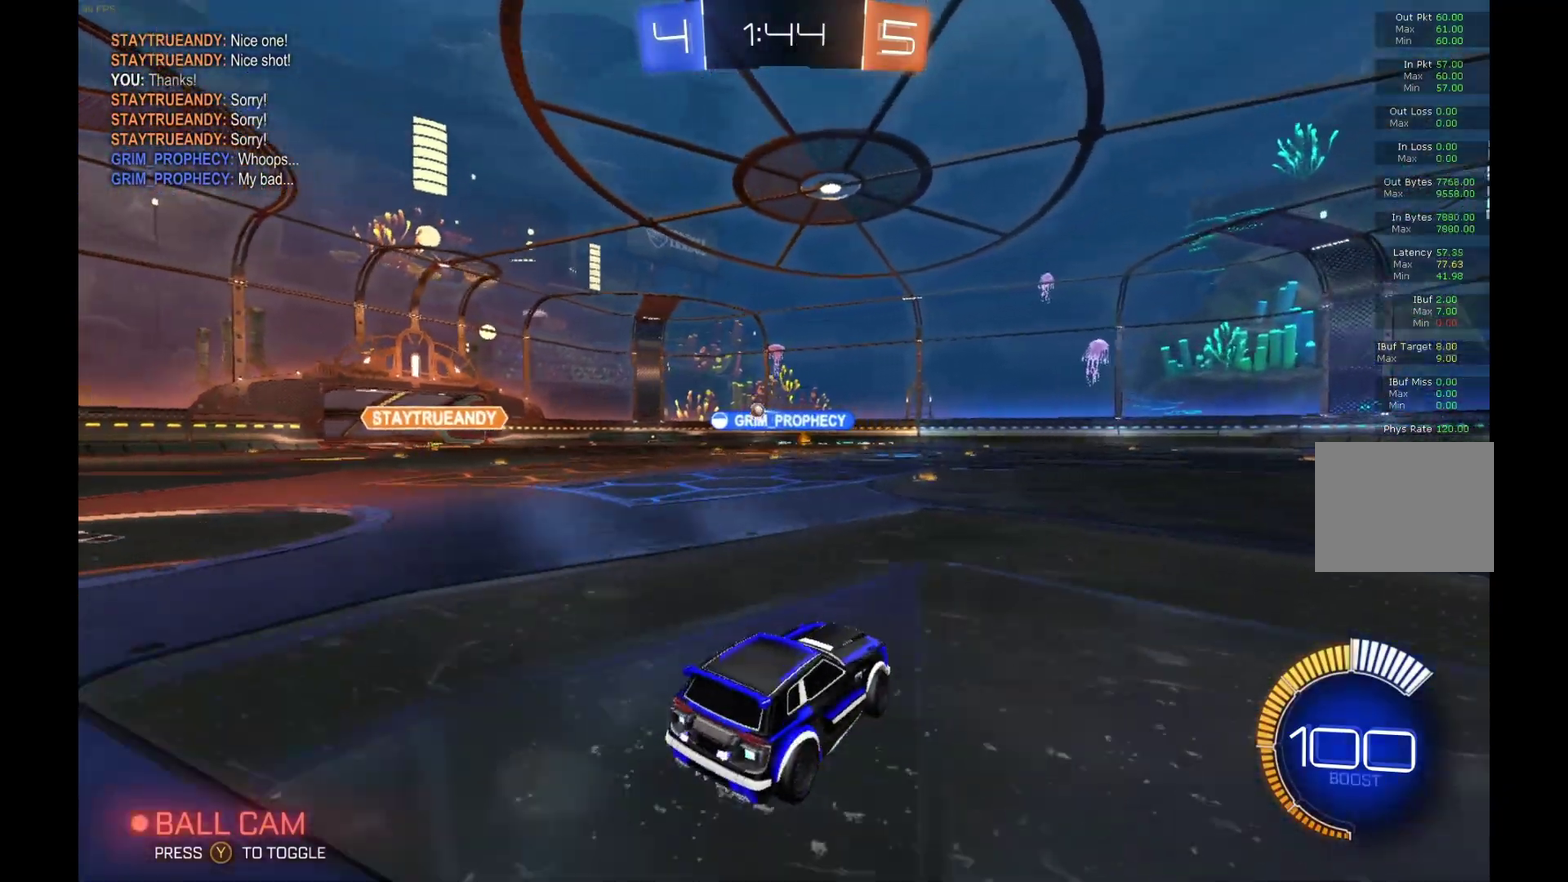
{"buttons": ["R2"], "left_stick": "left", "events": [[33, "left_stick", "center"], [467, "left_stick", "left"]]}
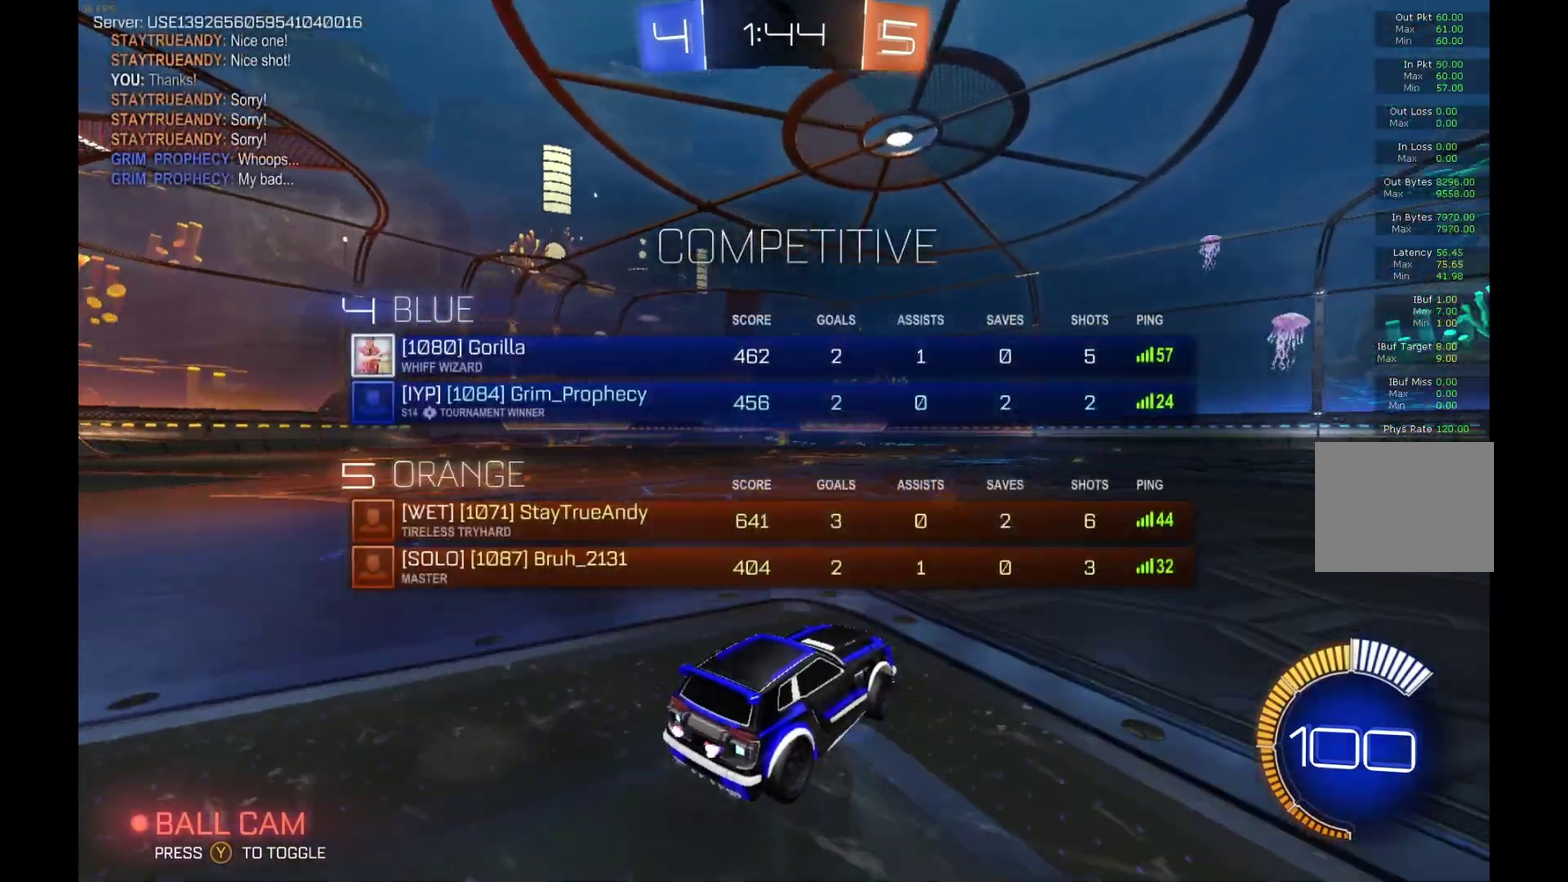
{"buttons": ["R2"], "left_stick": "center", "events": [[267, "left_stick", "center"]]}
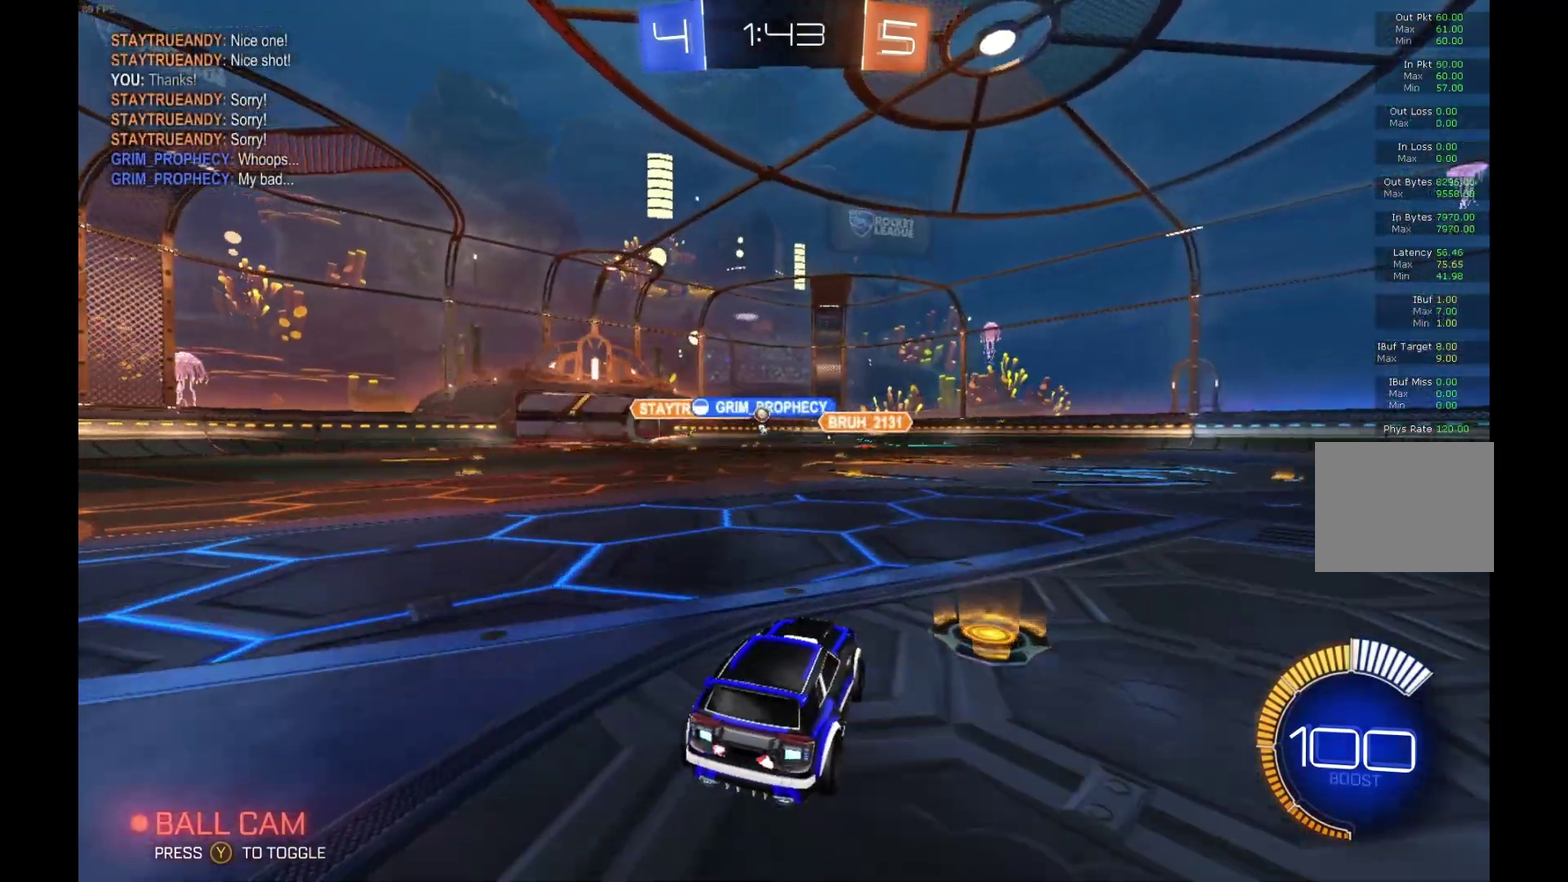
{"buttons": ["R2"], "left_stick": "left", "events": [[500, "left_stick", "left"]]}
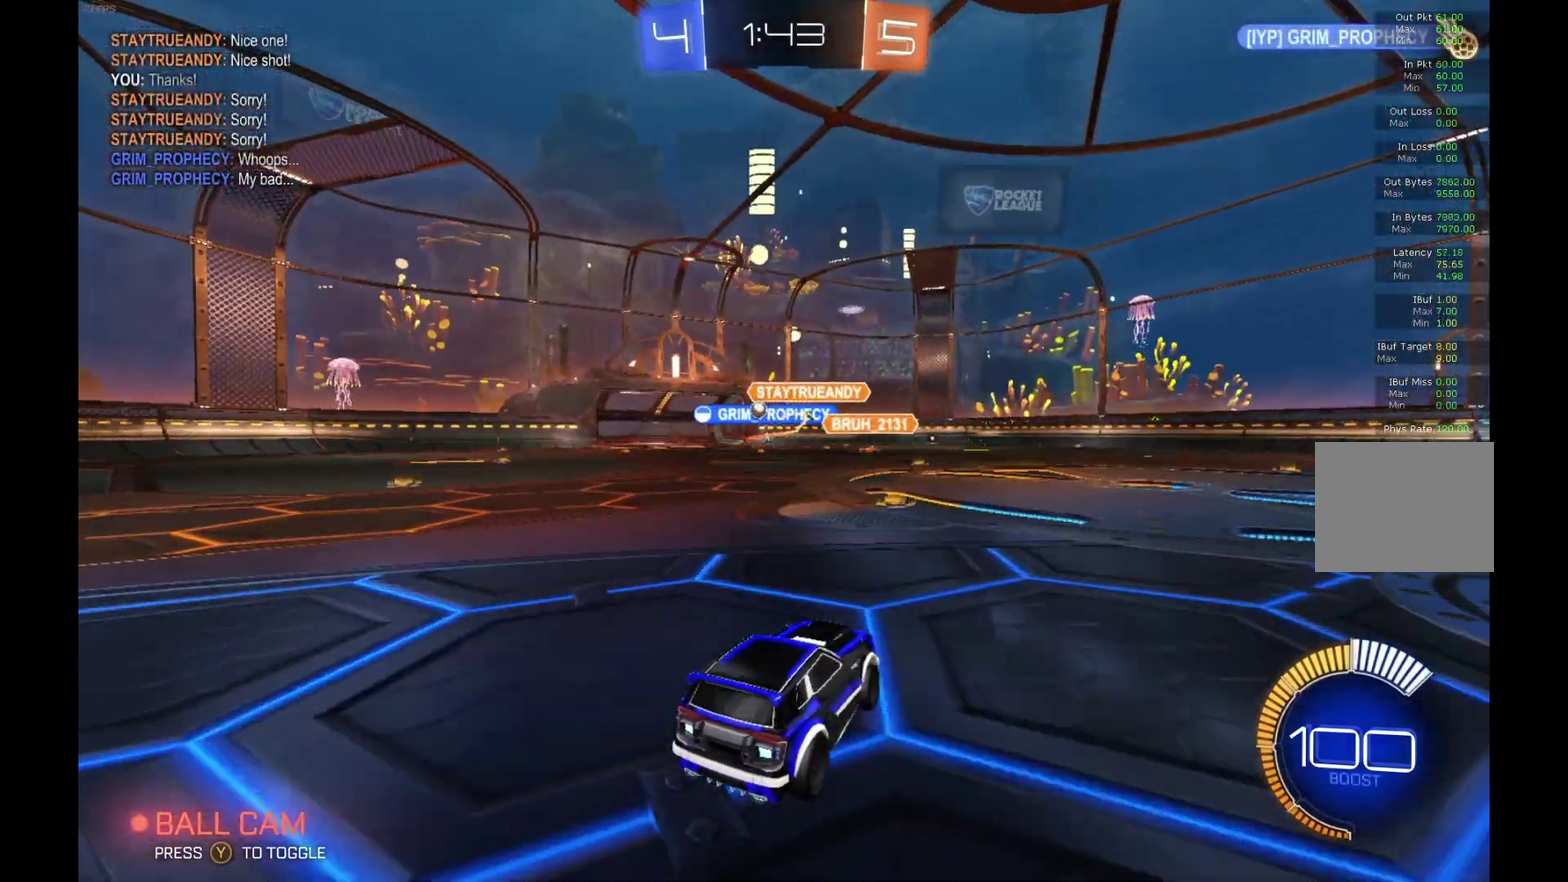
{"buttons": ["B", "R2"], "left_stick": "left", "events": [[233, "B", "down"], [433, "left_stick", "down-left"], [500, "left_stick", "left"]]}
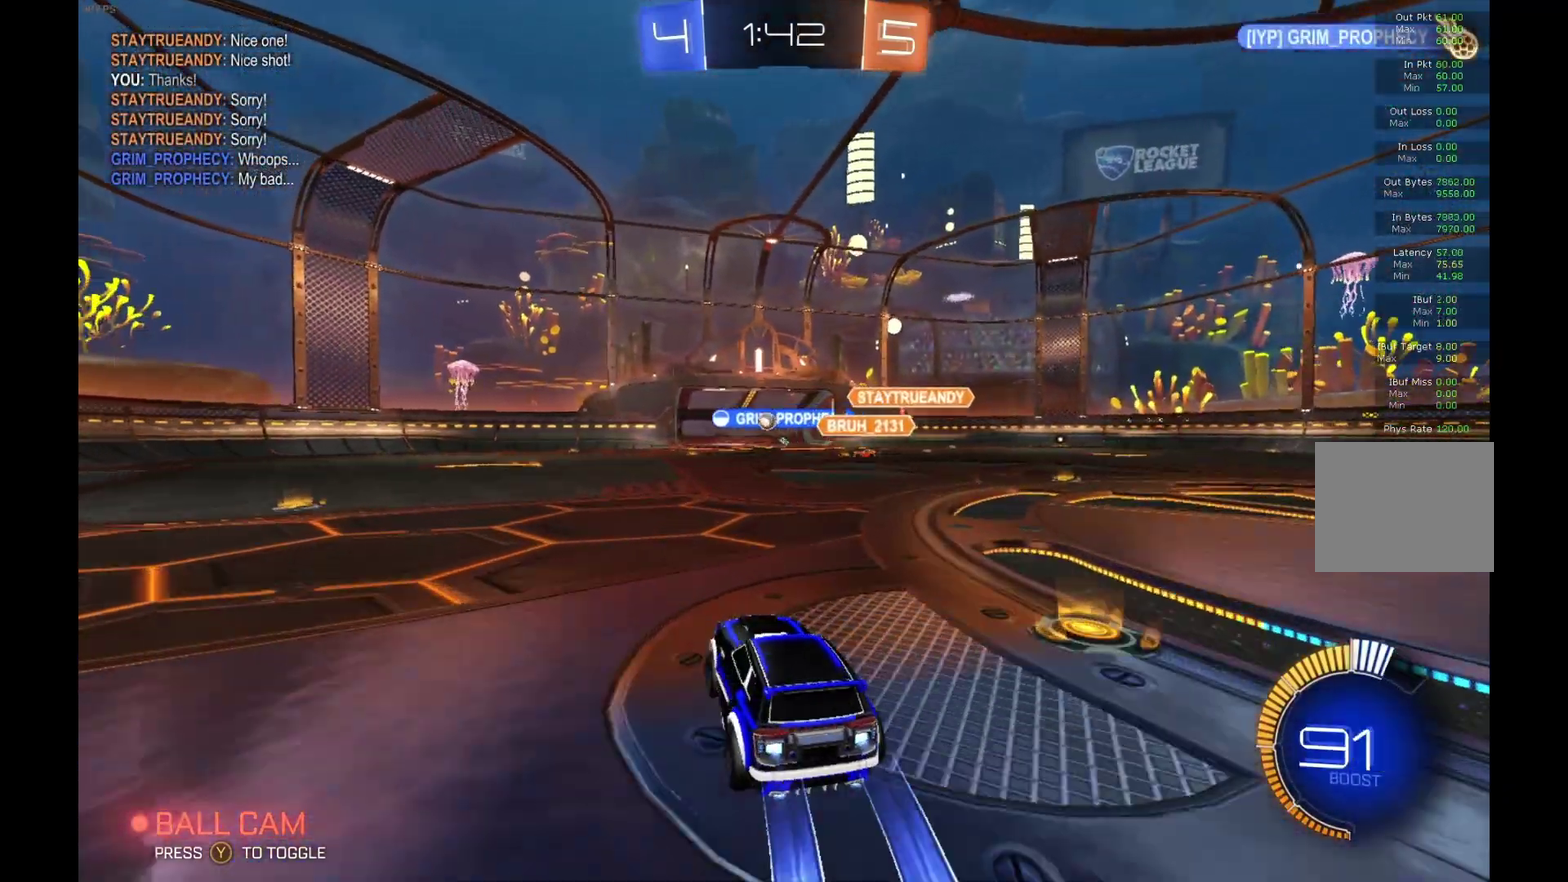
{"buttons": ["R2"], "left_stick": "center", "events": [[167, "B", "up"], [167, "left_stick", "center"]]}
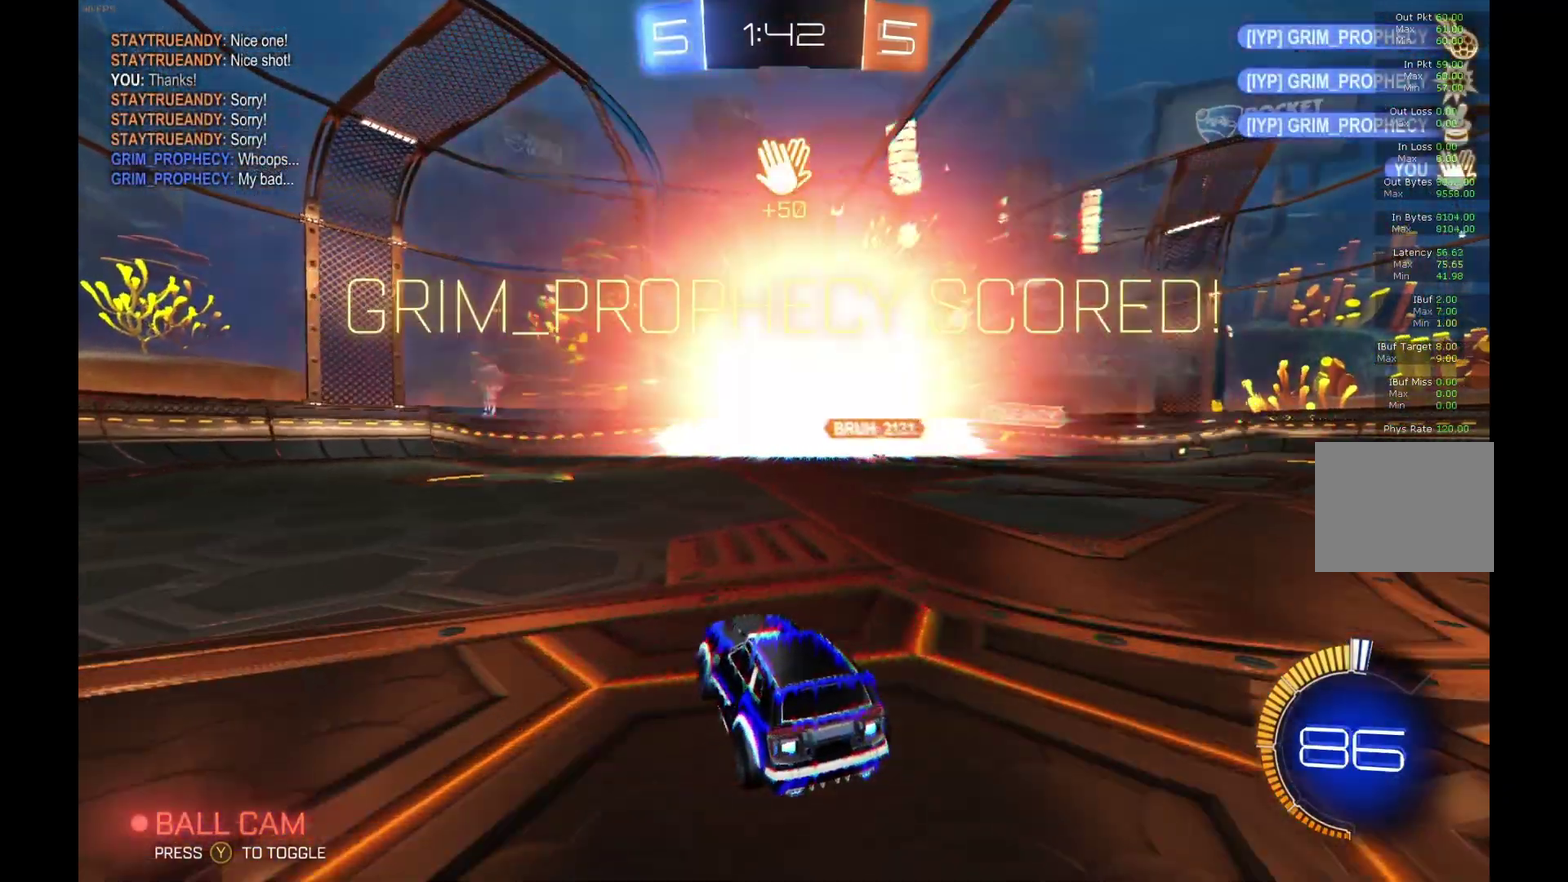
{"buttons": ["R2"], "left_stick": "center", "events": []}
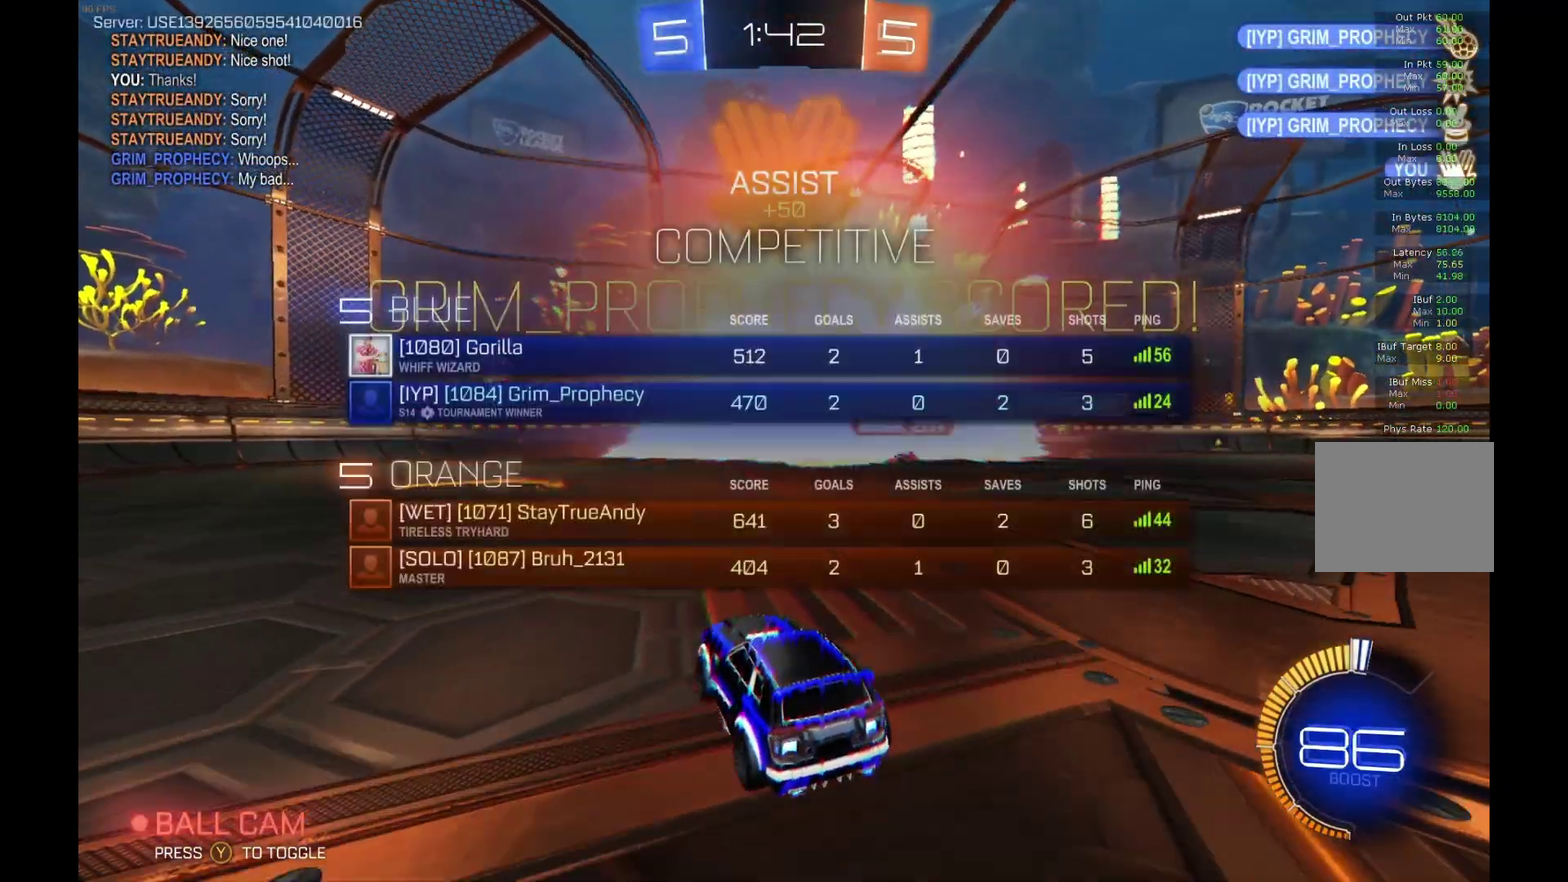
{"buttons": ["R2"], "left_stick": "center", "events": []}
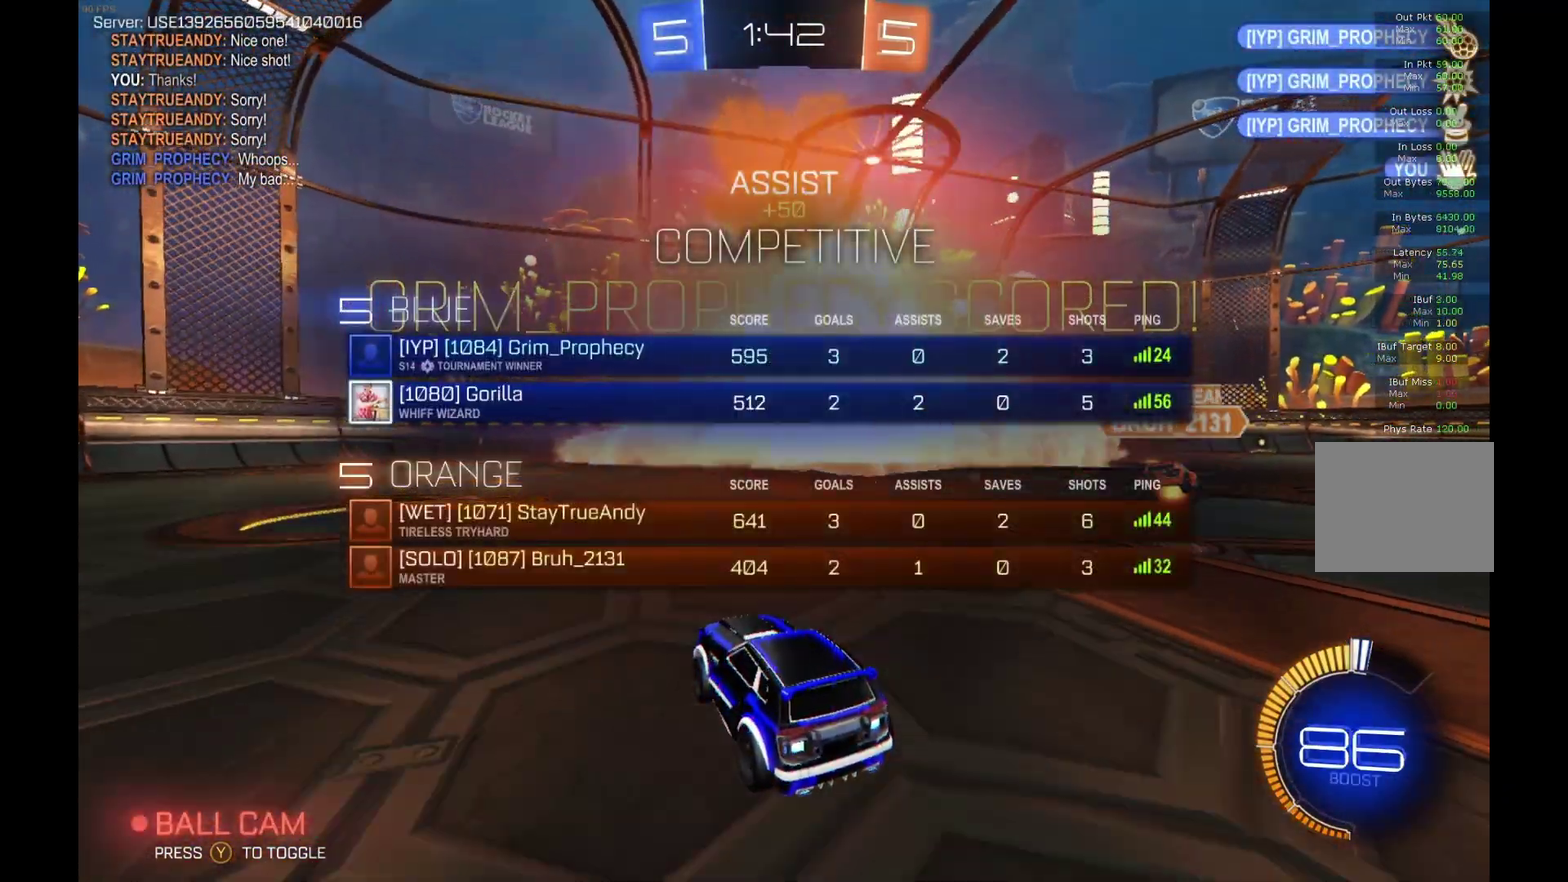
{"buttons": ["R2"], "left_stick": "center", "events": []}